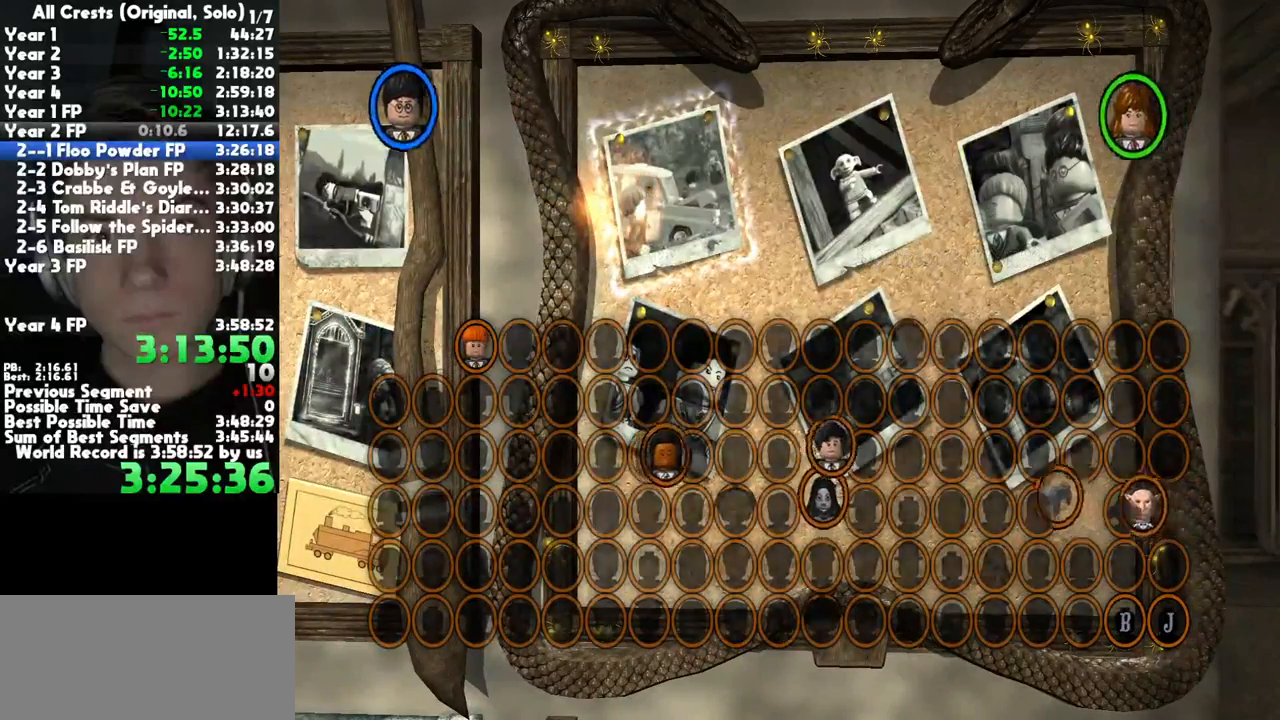
Gameplay with a controller (Xbox layout); each line is a JSON object with the inputs held at the frame after it. "button_events" lists button changes between this image and that frame as [ms after this image, input, new state], when the widget could be followed in between (sticks are given only as held states). This document gives stick clicks only as held states, not as events. Not read: L1 L2 R1 R2 START other_buttons.
{"buttons": [], "left_stick": "center", "right_stick": "center", "button_events": [[50, "A", "down"], [150, "A", "up"]]}
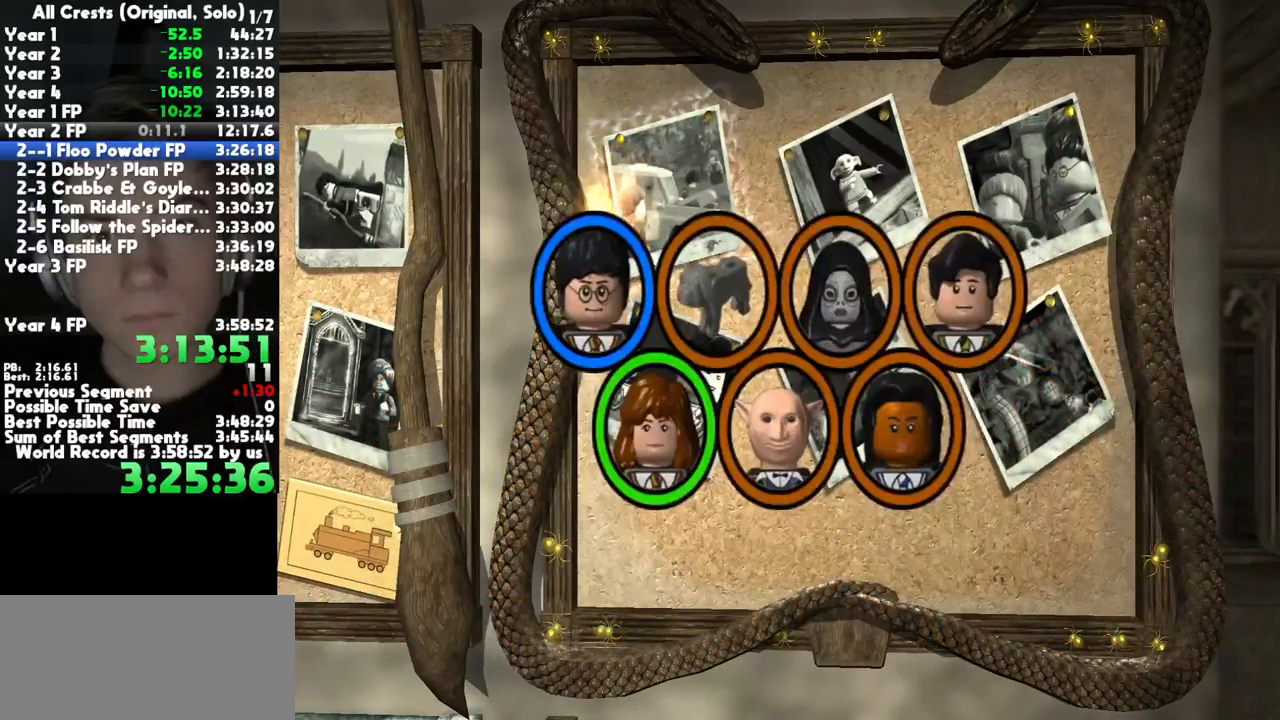
{"buttons": [], "left_stick": "center", "right_stick": "center", "button_events": []}
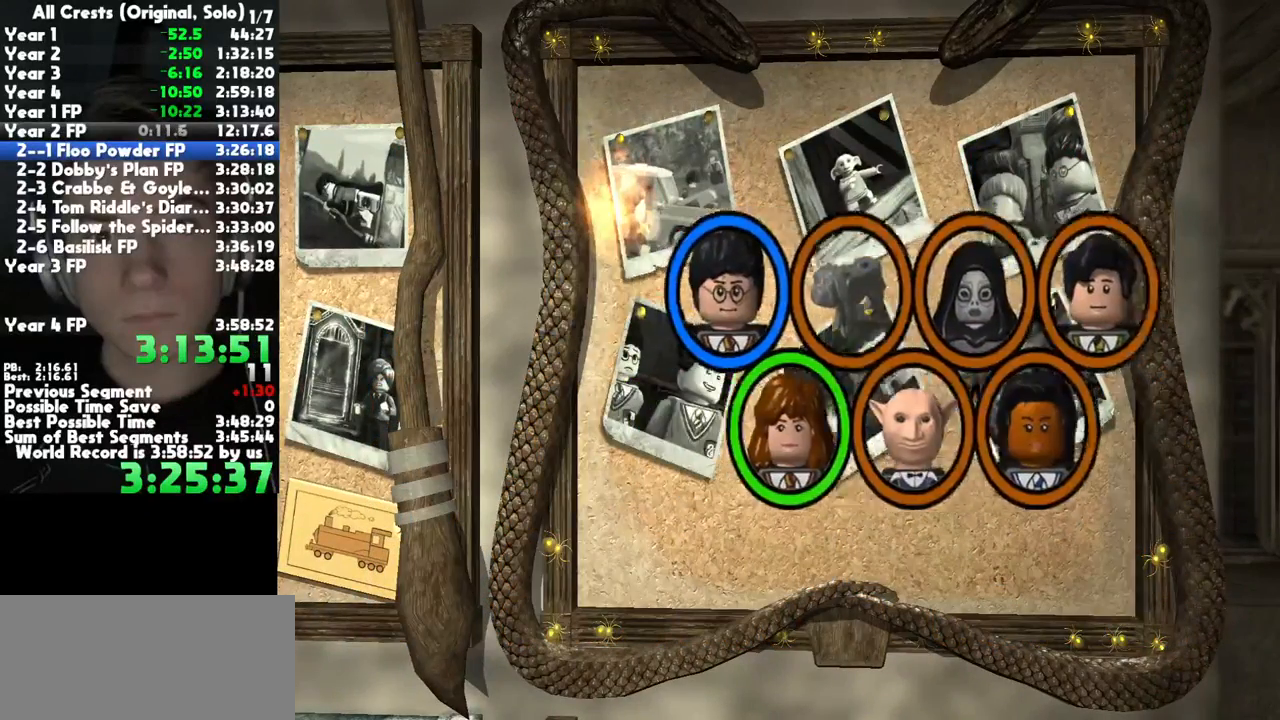
{"buttons": [], "left_stick": "center", "right_stick": "center", "button_events": []}
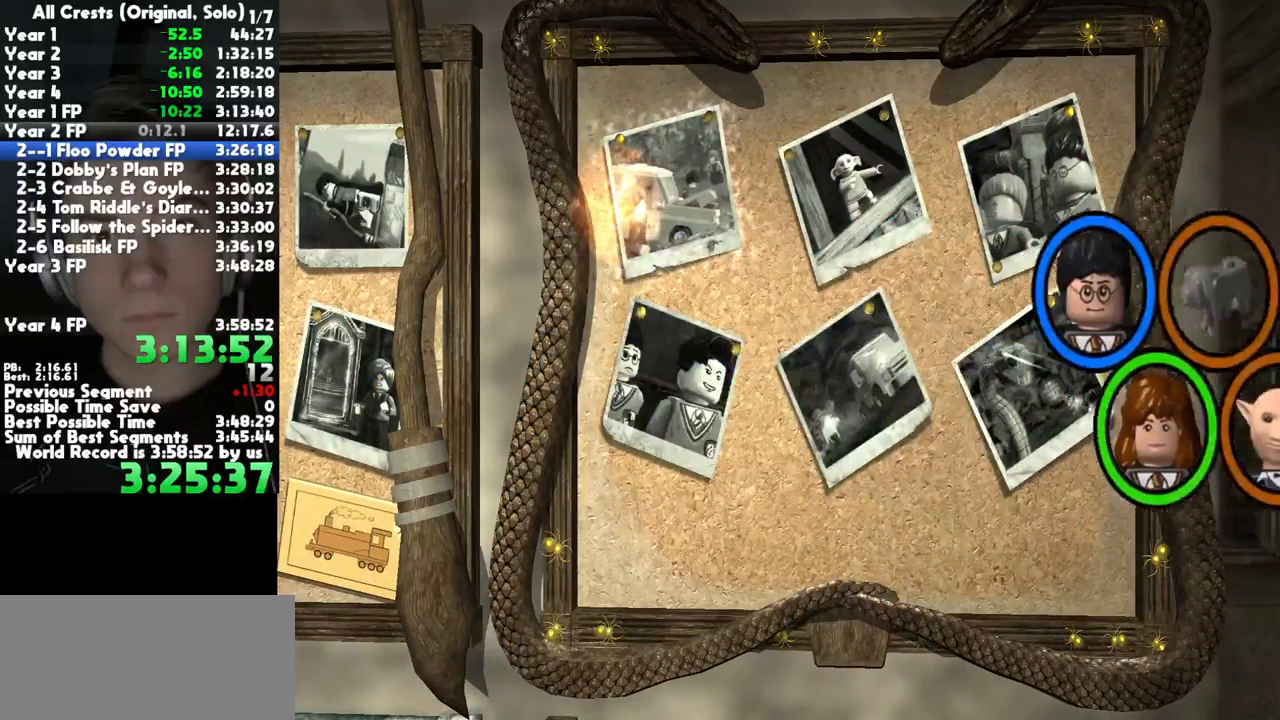
{"buttons": [], "left_stick": "center", "right_stick": "center", "button_events": []}
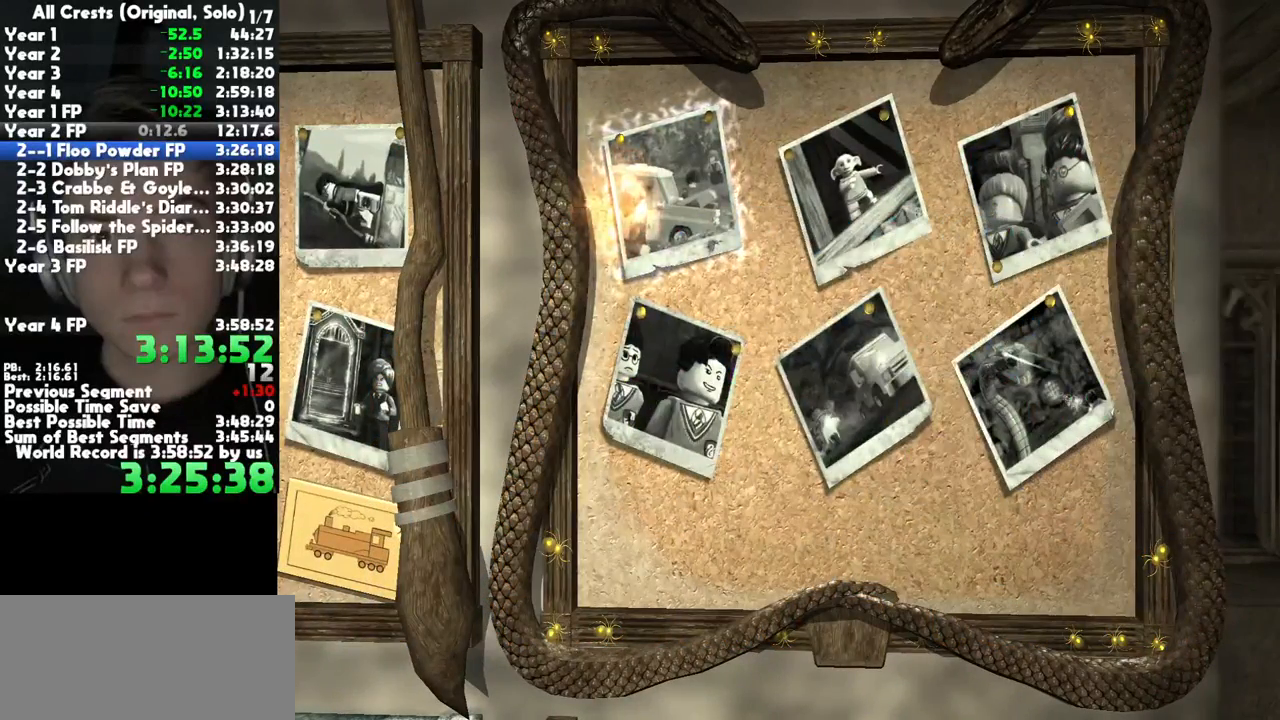
{"buttons": [], "left_stick": "center", "right_stick": "center", "button_events": [[317, "HOME", "down"], [317, "Y", "down"], [500, "HOME", "up"], [500, "Y", "up"]]}
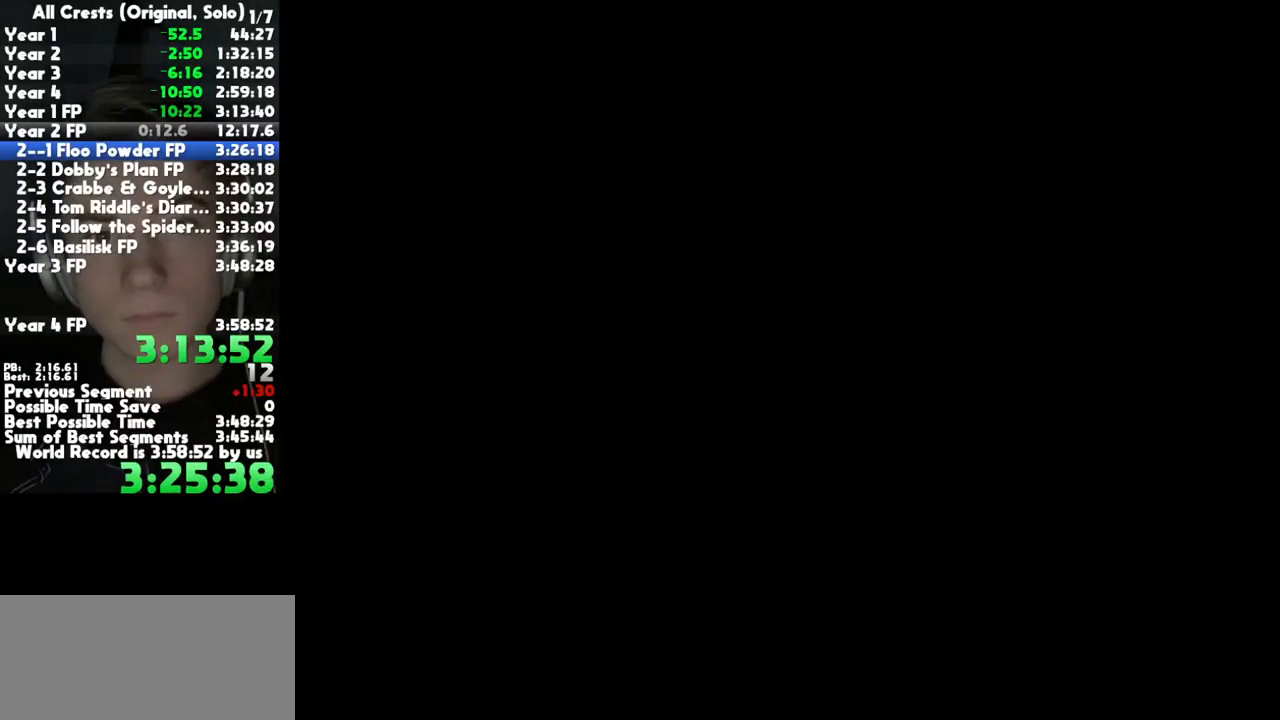
{"buttons": [], "left_stick": "center", "right_stick": "center", "button_events": []}
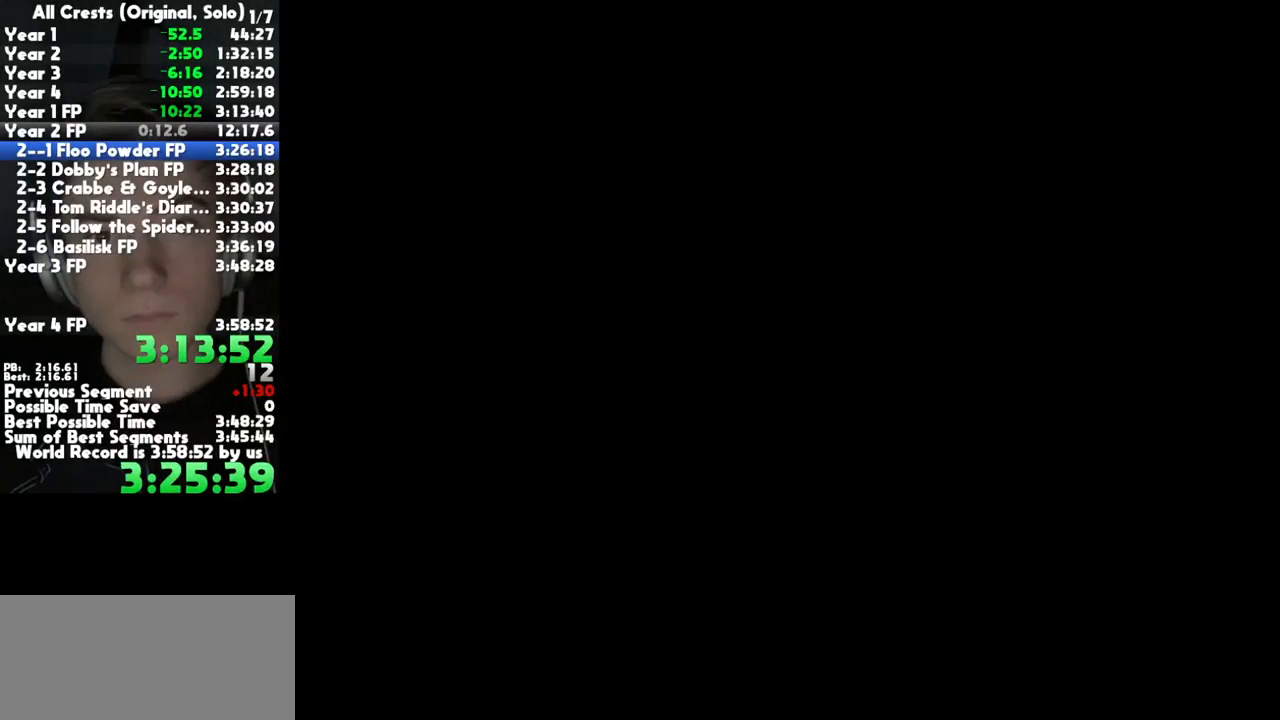
{"buttons": [], "left_stick": "center", "right_stick": "center", "button_events": []}
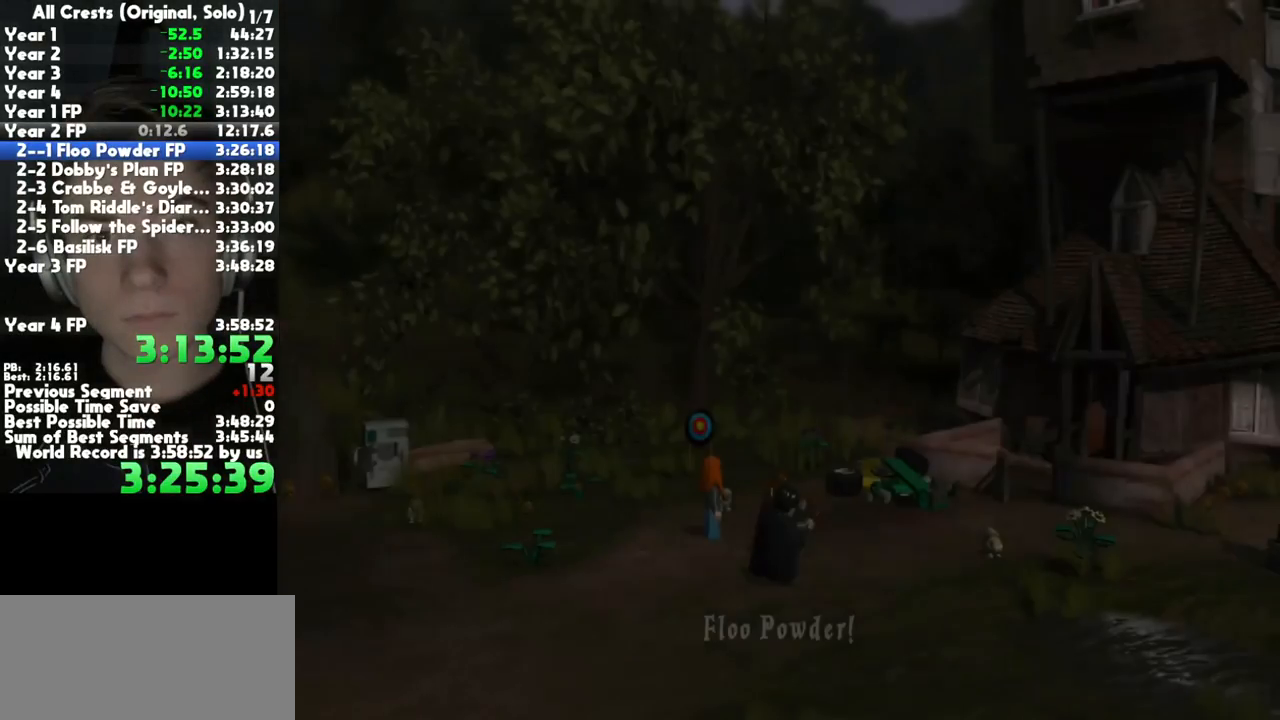
{"buttons": [], "left_stick": "center", "right_stick": "center", "button_events": []}